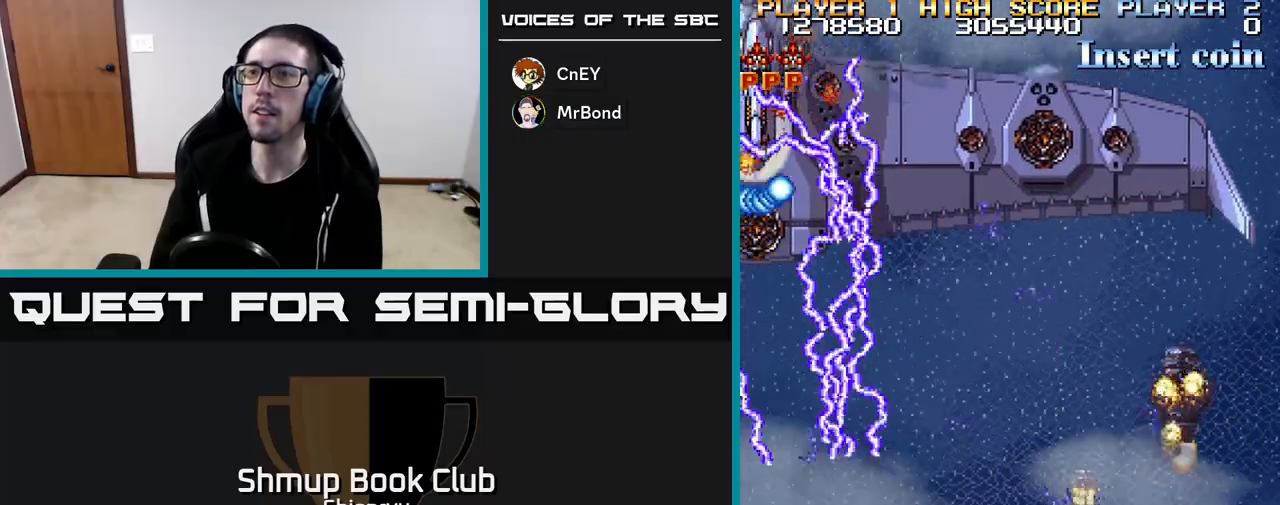
Gameplay with a controller (Xbox layout); each line is a JSON object with the inputs held at the frame after it. "events" lists button and stick changes between this image and that frame as [ms after this image, input, new state], when the widget could be followed in between. Not read: right_stick.
{"buttons": ["DPAD_UP", "DPAD_RIGHT"], "left_stick": "center", "events": [[333, "DPAD_UP", "down"], [333, "R2", "up"]]}
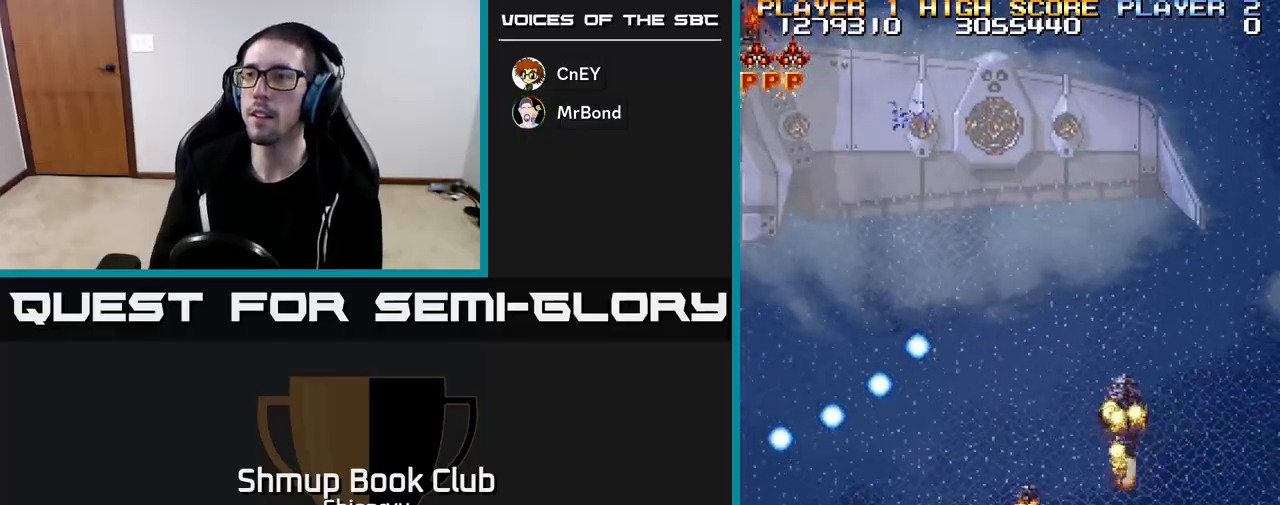
{"buttons": ["R2", "DPAD_LEFT"], "left_stick": "center", "events": [[300, "R2", "down"], [367, "DPAD_RIGHT", "up"], [450, "DPAD_LEFT", "down"], [500, "DPAD_UP", "up"]]}
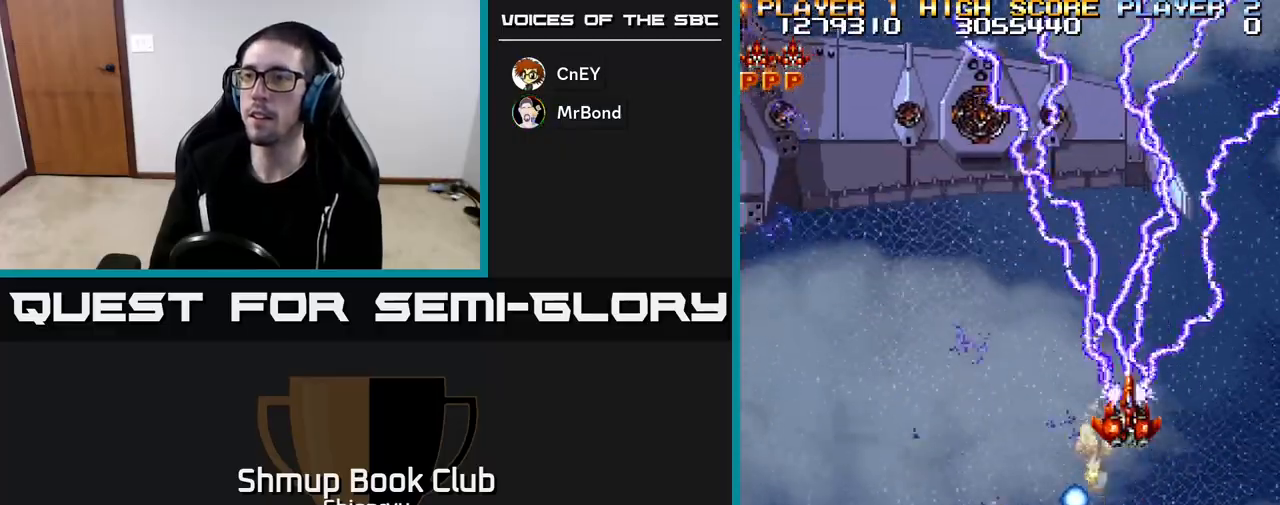
{"buttons": ["R2", "DPAD_LEFT"], "left_stick": "center", "events": []}
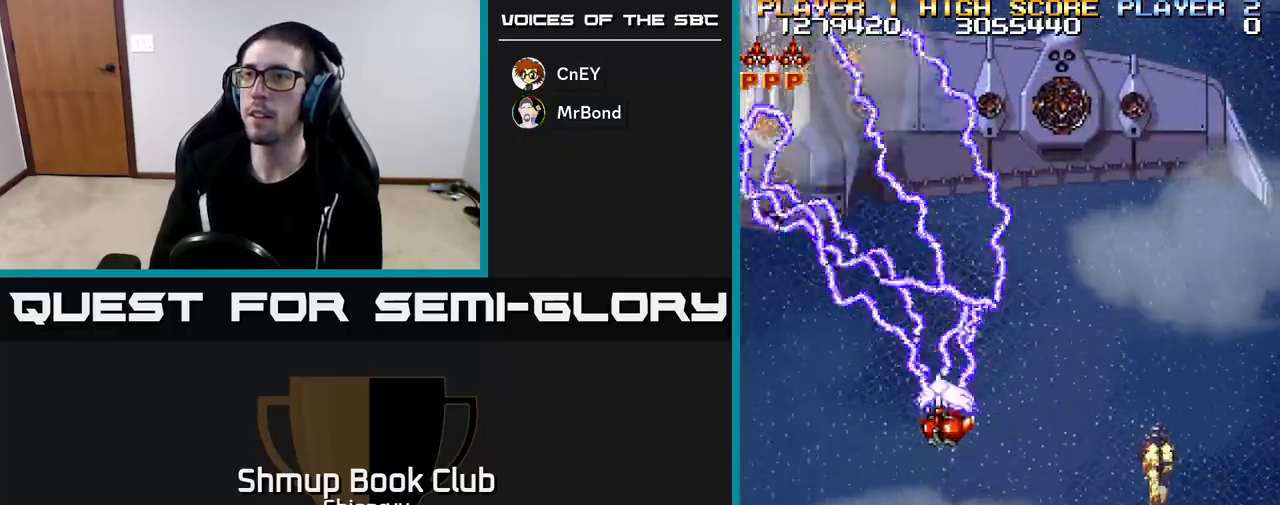
{"buttons": ["R2", "DPAD_RIGHT"], "left_stick": "center", "events": [[50, "DPAD_DOWN", "down"], [50, "DPAD_LEFT", "up"], [83, "DPAD_RIGHT", "down"], [267, "DPAD_DOWN", "up"]]}
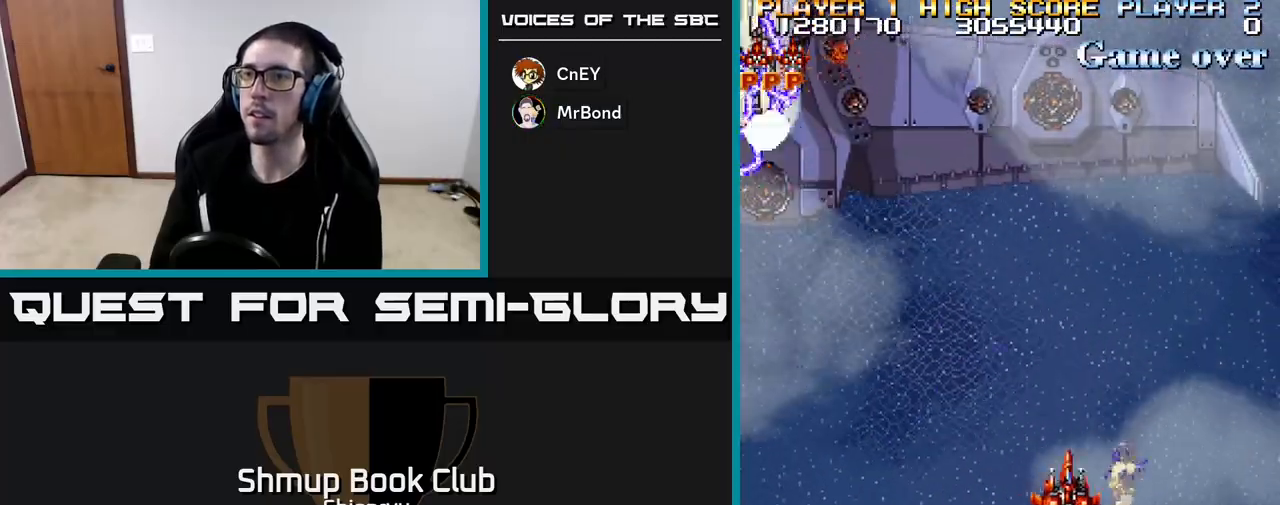
{"buttons": ["R2", "DPAD_DOWN", "DPAD_LEFT"], "left_stick": "center", "events": [[167, "R2", "up"], [200, "DPAD_RIGHT", "up"], [217, "DPAD_LEFT", "down"], [367, "R2", "down"], [400, "DPAD_DOWN", "down"]]}
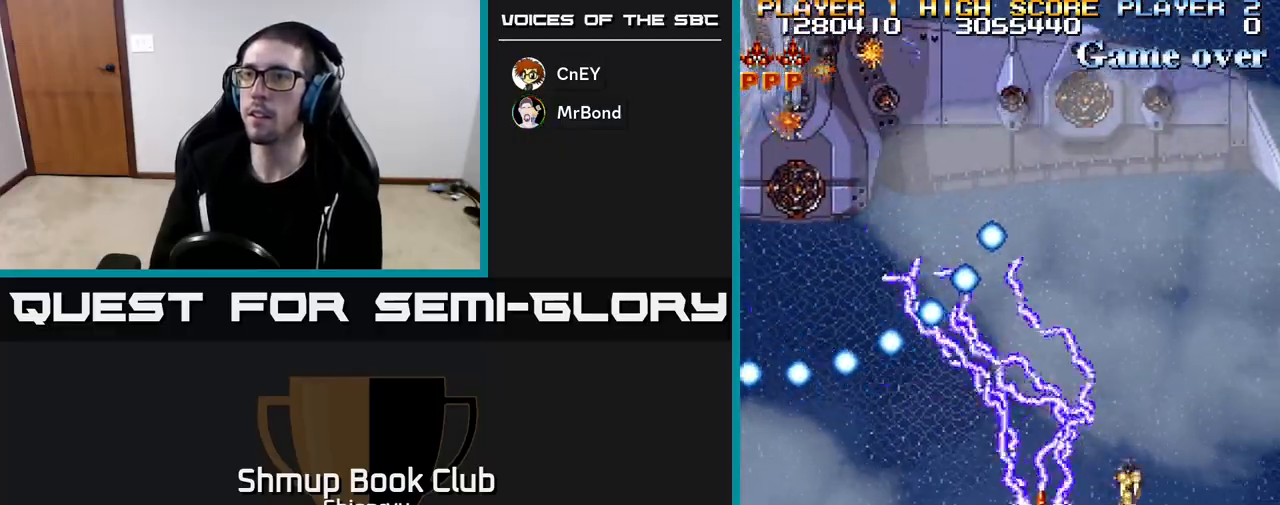
{"buttons": [], "left_stick": "center", "events": [[83, "DPAD_LEFT", "up"], [383, "DPAD_DOWN", "up"], [417, "R2", "up"]]}
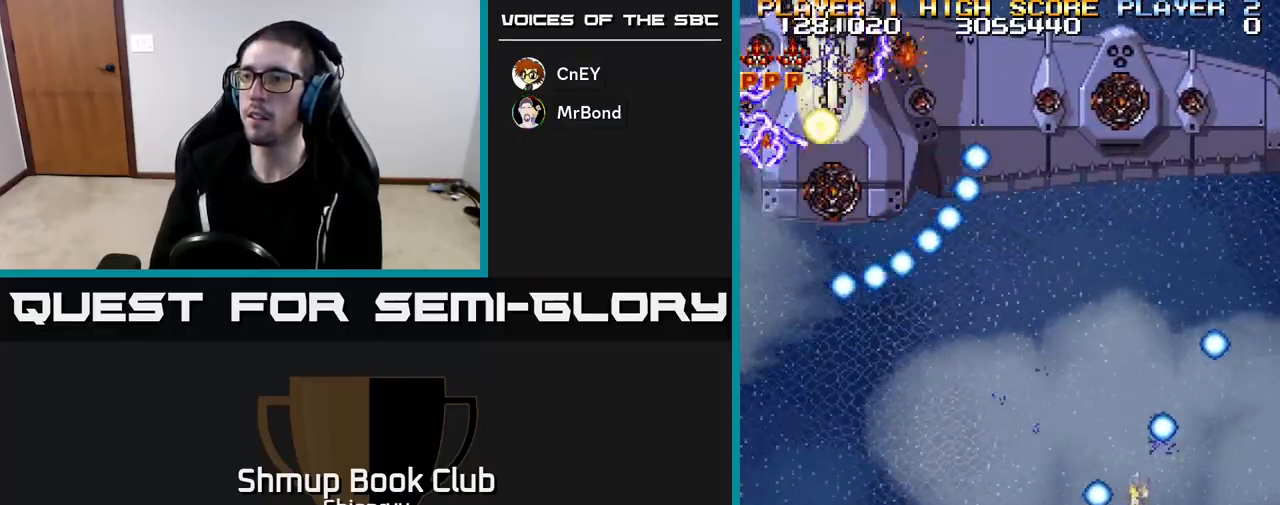
{"buttons": [], "left_stick": "center", "events": [[217, "DPAD_UP", "down"], [333, "DPAD_UP", "up"]]}
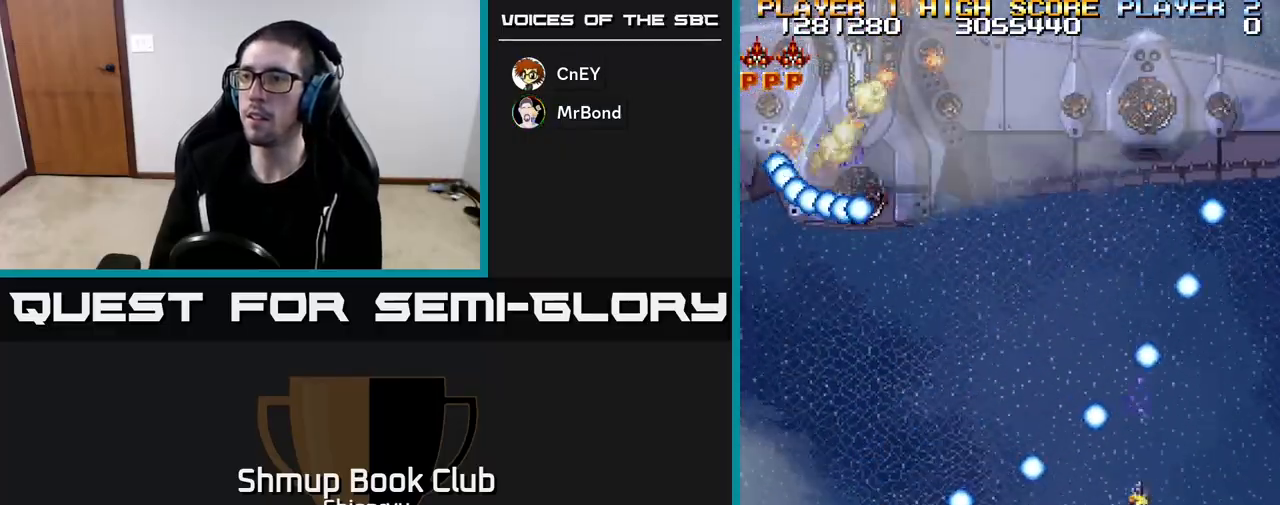
{"buttons": ["R2"], "left_stick": "center", "events": [[67, "DPAD_DOWN", "down"], [83, "DPAD_LEFT", "down"], [150, "DPAD_DOWN", "up"], [150, "R2", "down"], [250, "DPAD_LEFT", "up"], [250, "DPAD_UP", "down"], [267, "DPAD_RIGHT", "down"], [350, "DPAD_RIGHT", "up"], [383, "DPAD_UP", "up"]]}
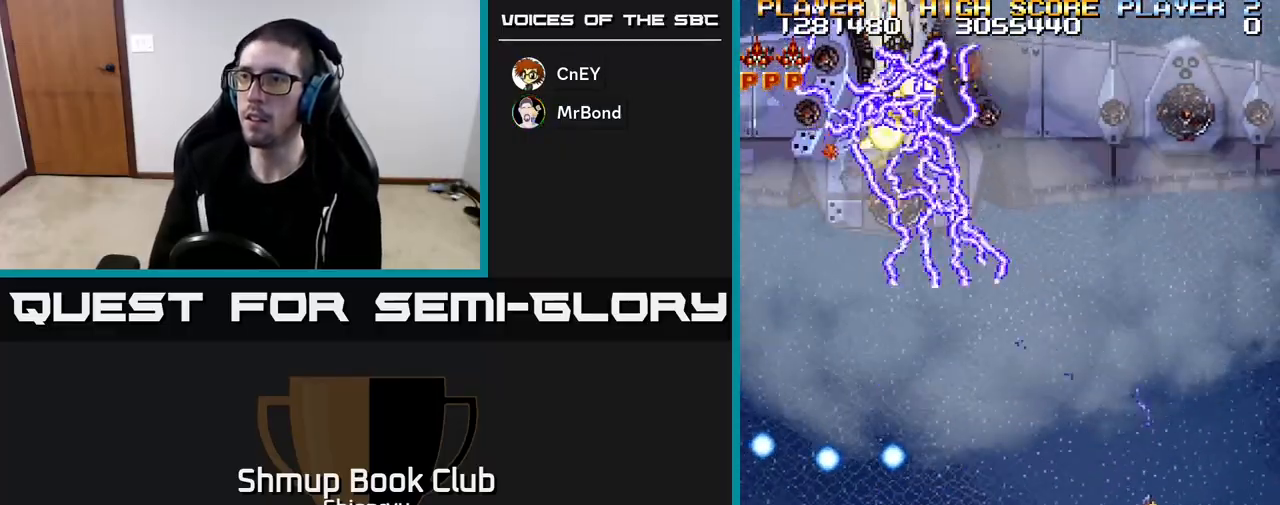
{"buttons": ["DPAD_DOWN"], "left_stick": "center", "events": [[67, "DPAD_RIGHT", "down"], [167, "DPAD_RIGHT", "up"], [183, "R2", "up"], [200, "DPAD_UP", "down"], [317, "DPAD_LEFT", "down"], [317, "DPAD_UP", "up"], [417, "DPAD_DOWN", "down"], [433, "DPAD_LEFT", "up"]]}
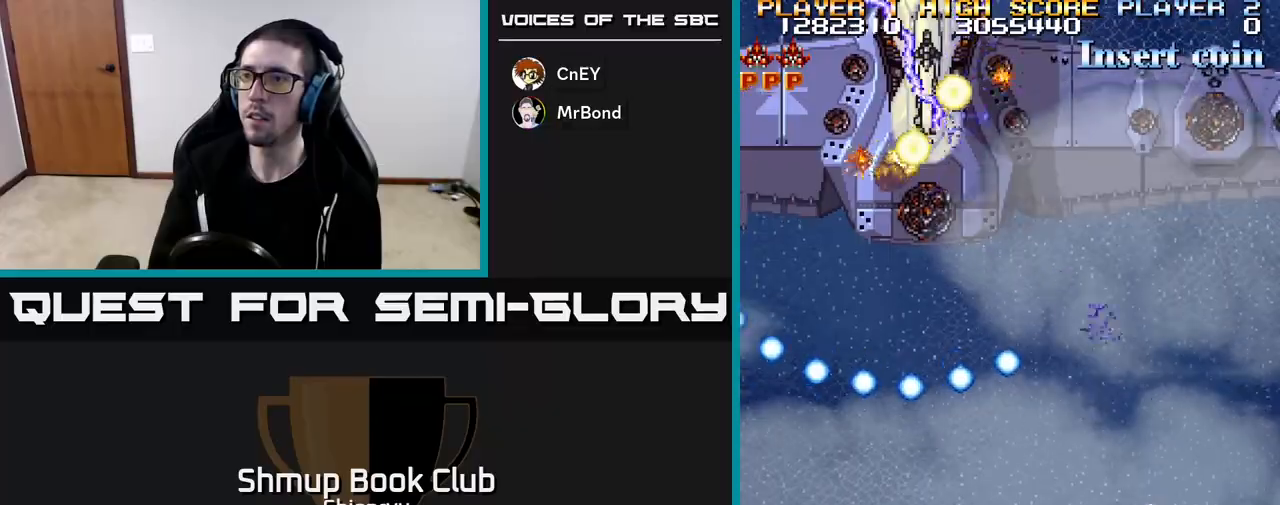
{"buttons": ["R2"], "left_stick": "center", "events": [[83, "R2", "down"], [150, "DPAD_DOWN", "up"]]}
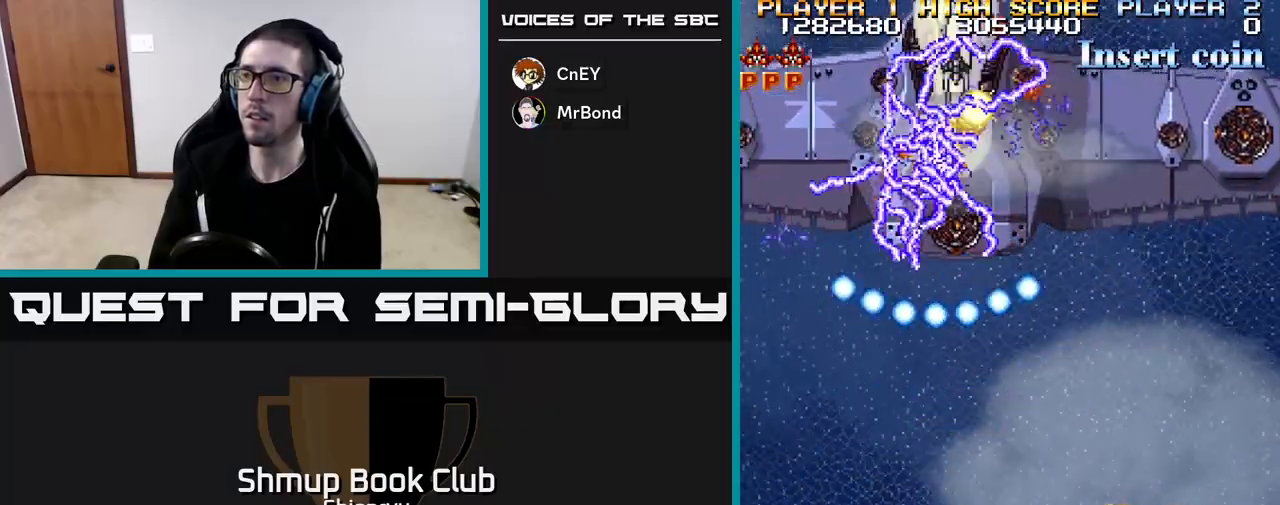
{"buttons": [], "left_stick": "center", "events": [[183, "R2", "up"]]}
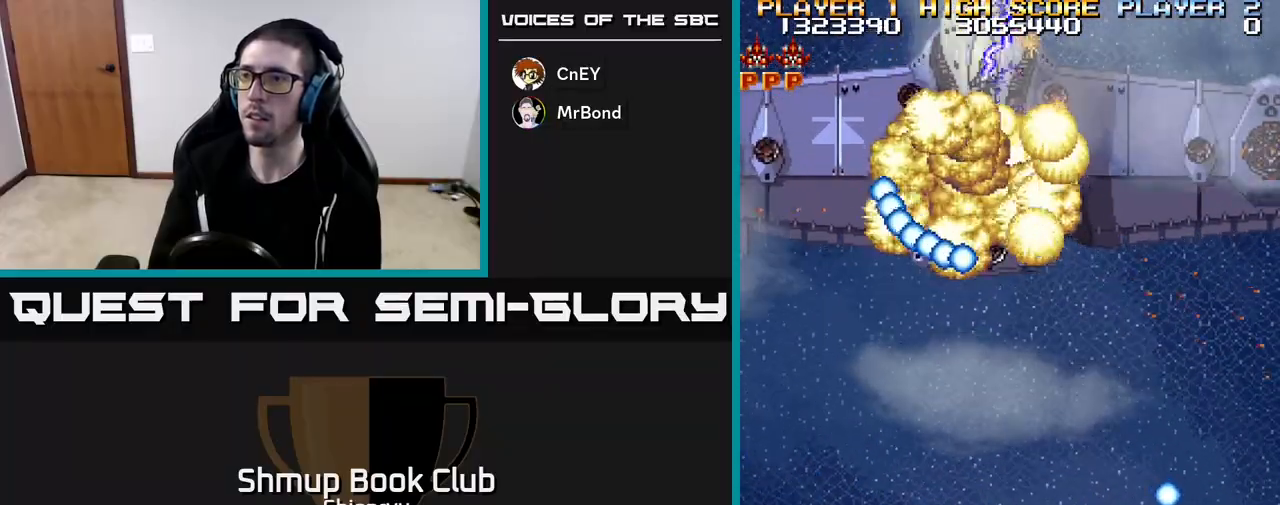
{"buttons": ["R2", "DPAD_DOWN"], "left_stick": "center", "events": [[67, "DPAD_UP", "down"], [200, "DPAD_LEFT", "down"], [250, "DPAD_UP", "up"], [317, "DPAD_DOWN", "down"], [333, "DPAD_LEFT", "up"], [350, "R2", "down"]]}
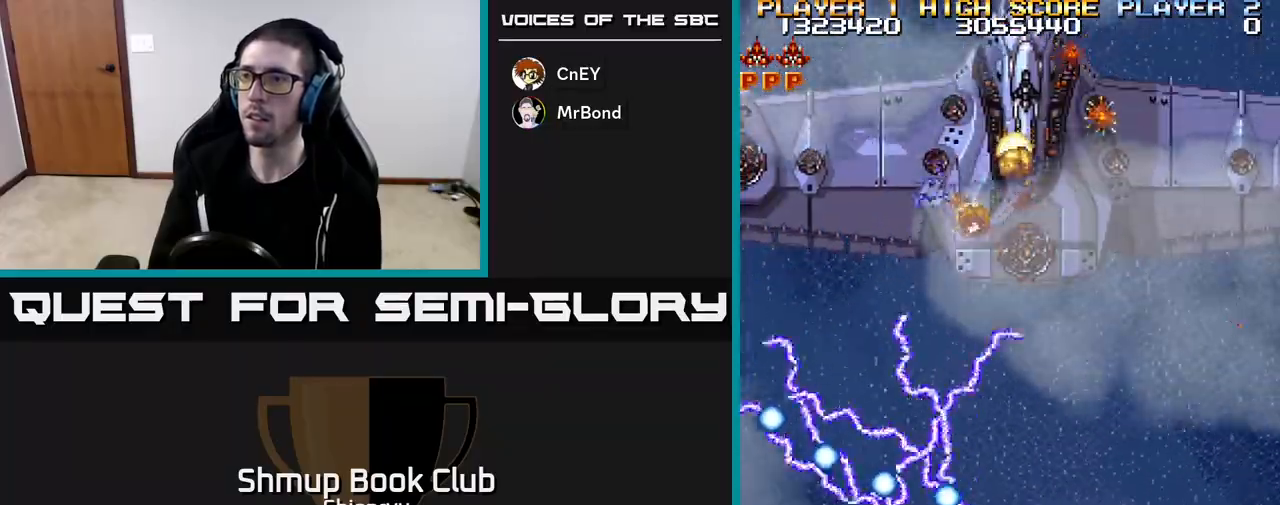
{"buttons": ["DPAD_LEFT"], "left_stick": "center", "events": [[17, "DPAD_RIGHT", "down"], [33, "DPAD_DOWN", "up"], [183, "R2", "up"], [267, "DPAD_RIGHT", "up"], [300, "DPAD_UP", "down"], [350, "DPAD_LEFT", "down"], [417, "DPAD_UP", "up"]]}
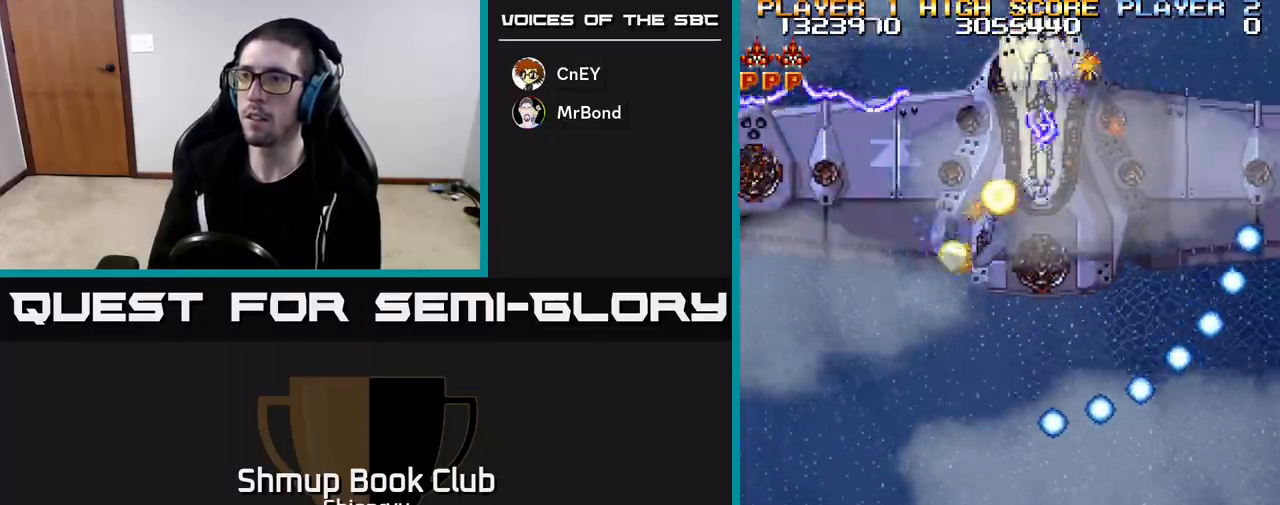
{"buttons": ["R2", "DPAD_UP", "DPAD_LEFT"], "left_stick": "center", "events": [[200, "DPAD_UP", "down"], [417, "R2", "down"]]}
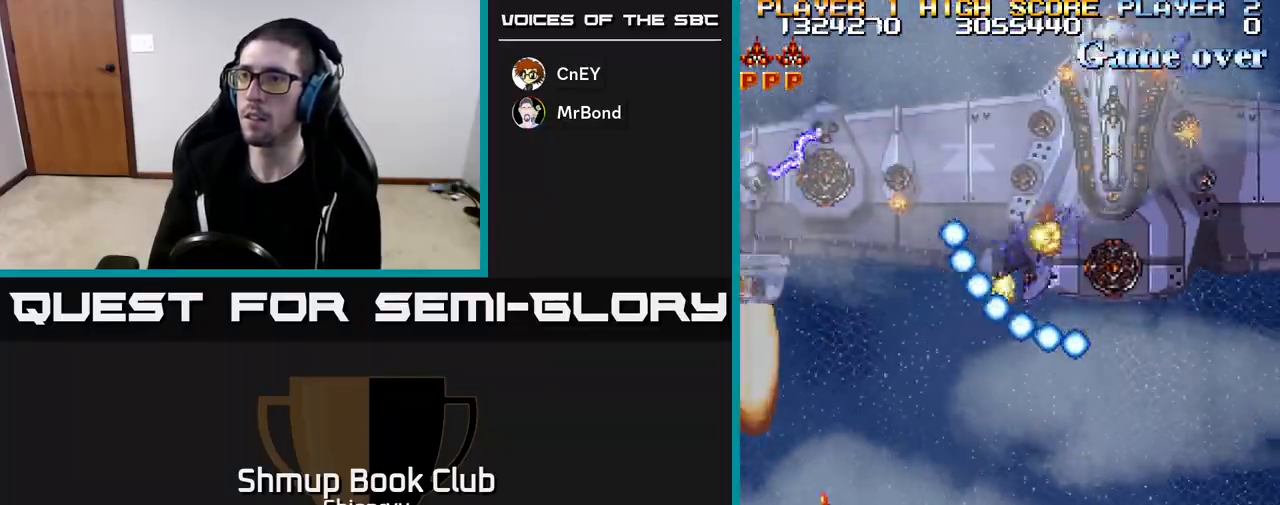
{"buttons": ["R2"], "left_stick": "center", "events": [[33, "DPAD_UP", "up"], [117, "DPAD_DOWN", "down"], [133, "DPAD_LEFT", "up"], [417, "DPAD_DOWN", "up"]]}
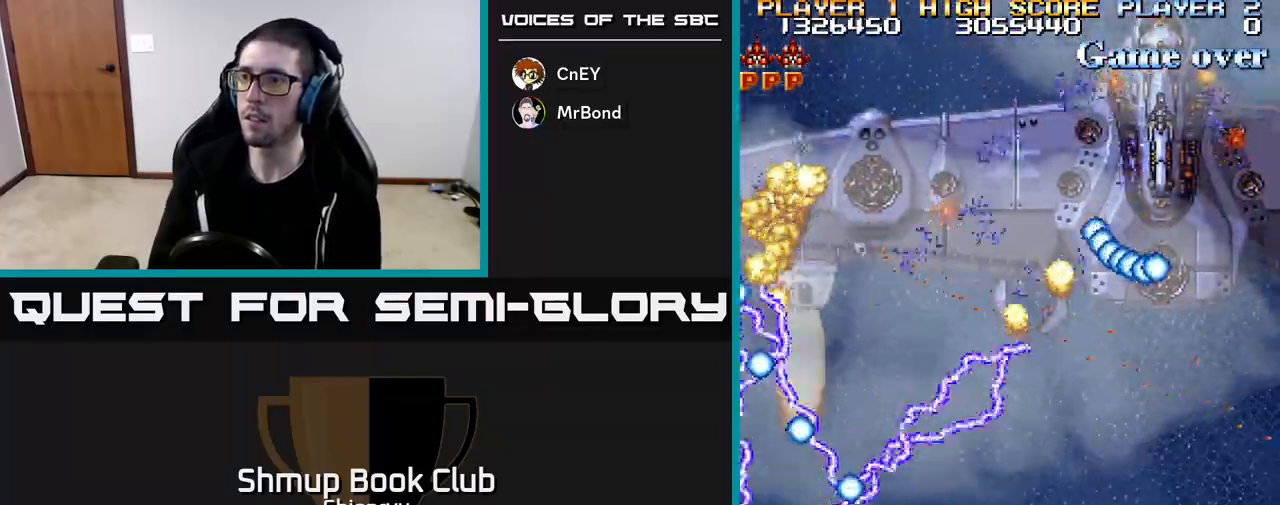
{"buttons": ["R2", "DPAD_DOWN"], "left_stick": "center", "events": [[133, "DPAD_UP", "down"], [217, "DPAD_RIGHT", "down"], [300, "DPAD_UP", "up"], [350, "DPAD_RIGHT", "up"], [350, "DPAD_UP", "down"], [383, "DPAD_LEFT", "down"], [450, "DPAD_UP", "up"], [500, "DPAD_DOWN", "down"], [500, "DPAD_LEFT", "up"]]}
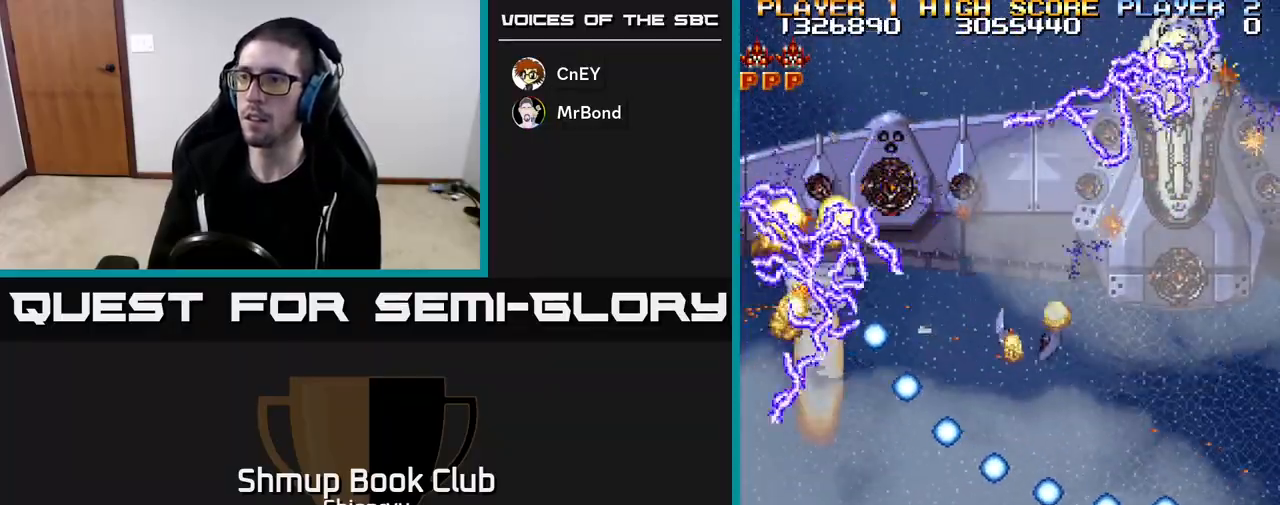
{"buttons": ["R2", "DPAD_UP", "DPAD_LEFT"], "left_stick": "center", "events": [[33, "DPAD_RIGHT", "down"], [183, "DPAD_RIGHT", "up"], [217, "DPAD_DOWN", "up"], [433, "DPAD_LEFT", "down"], [433, "DPAD_UP", "down"]]}
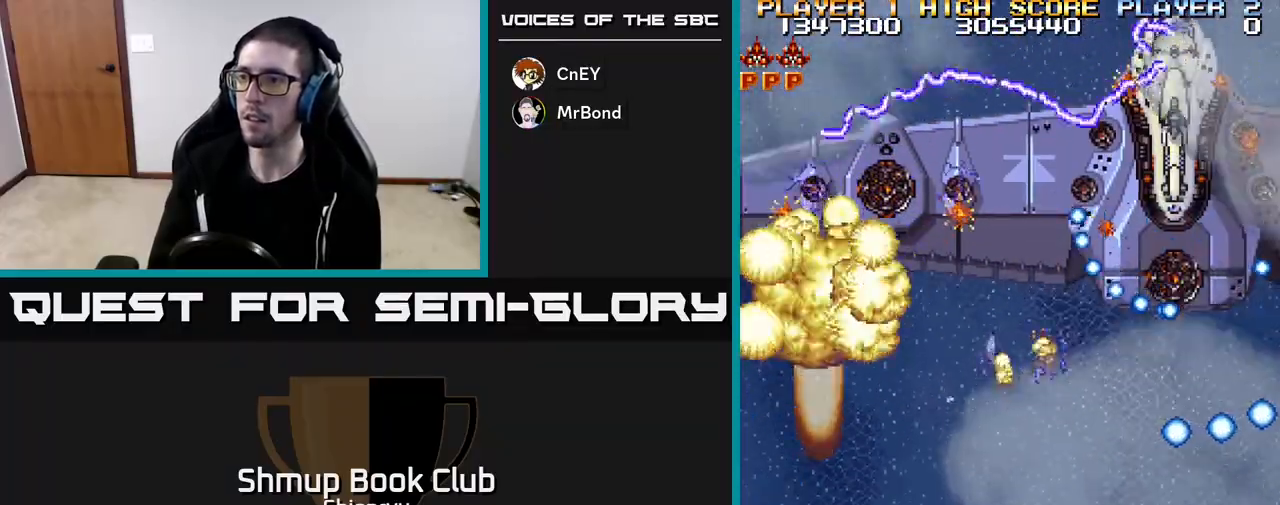
{"buttons": ["R2"], "left_stick": "center", "events": [[83, "DPAD_UP", "up"], [100, "DPAD_LEFT", "up"], [250, "DPAD_DOWN", "down"], [250, "DPAD_RIGHT", "down"], [467, "DPAD_DOWN", "up"], [467, "DPAD_RIGHT", "up"]]}
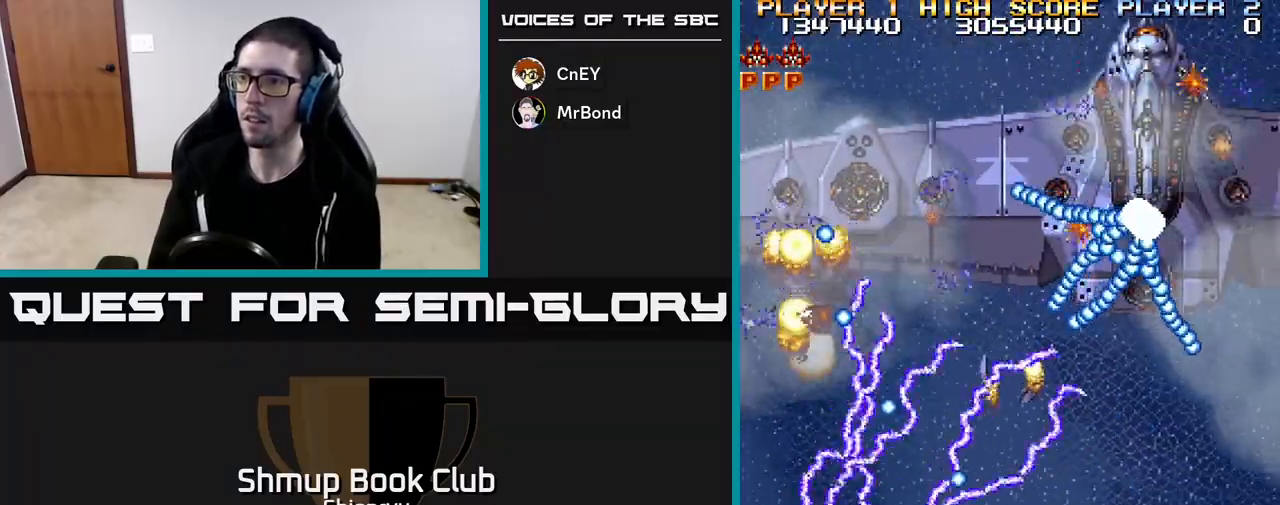
{"buttons": ["R2", "DPAD_DOWN", "DPAD_RIGHT"], "left_stick": "center", "events": [[67, "DPAD_LEFT", "down"], [100, "DPAD_UP", "down"], [217, "DPAD_LEFT", "up"], [350, "DPAD_RIGHT", "down"], [367, "DPAD_UP", "up"], [433, "DPAD_DOWN", "down"]]}
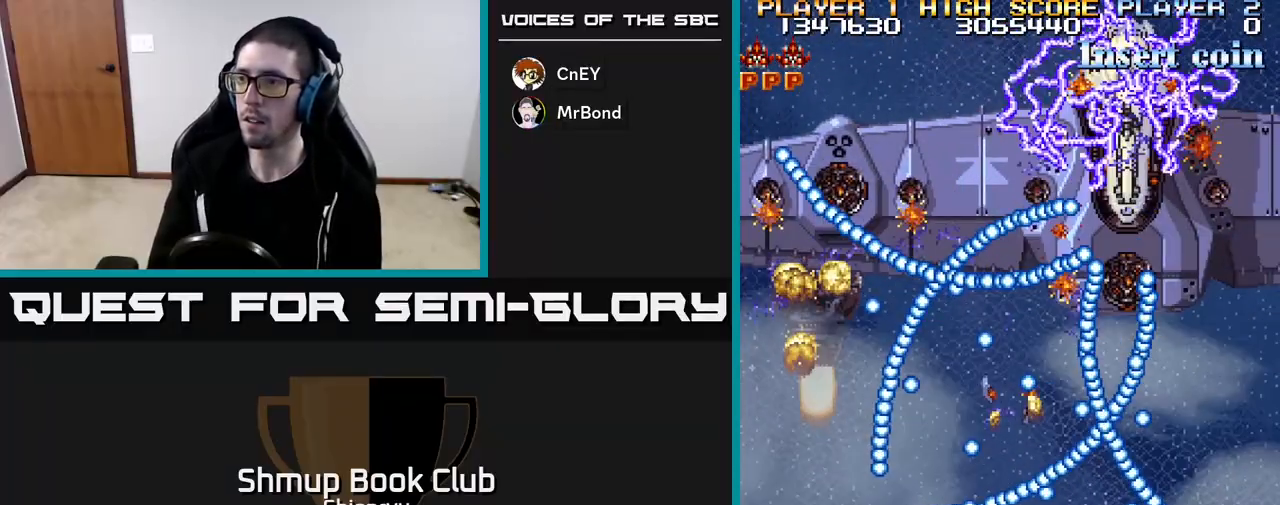
{"buttons": ["R2"], "left_stick": "center", "events": [[300, "B", "down"], [367, "DPAD_DOWN", "up"], [367, "DPAD_RIGHT", "up"], [400, "B", "up"]]}
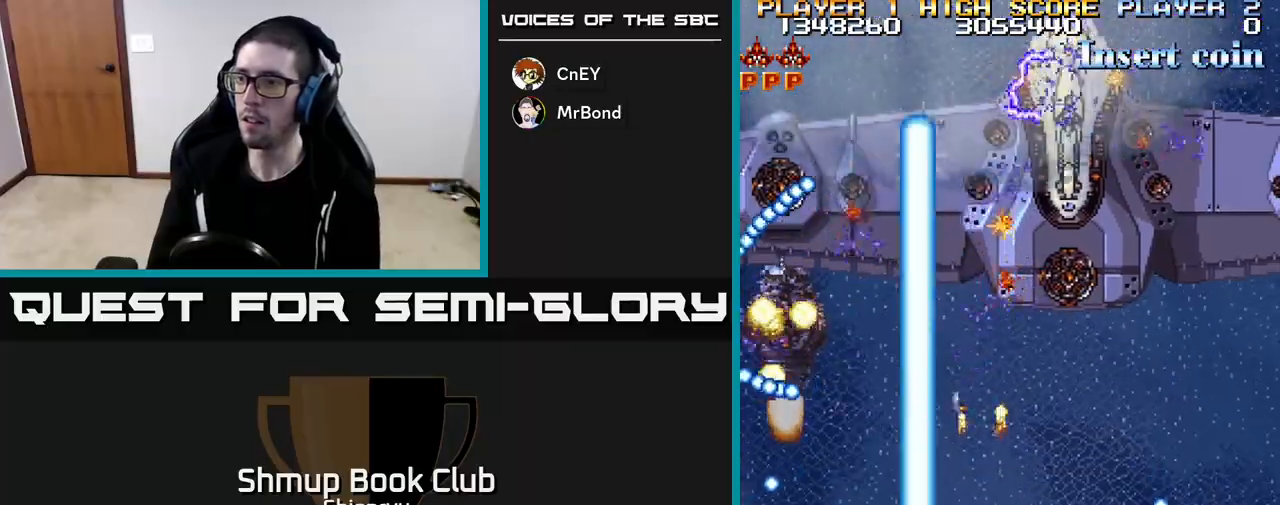
{"buttons": ["R2"], "left_stick": "center", "events": []}
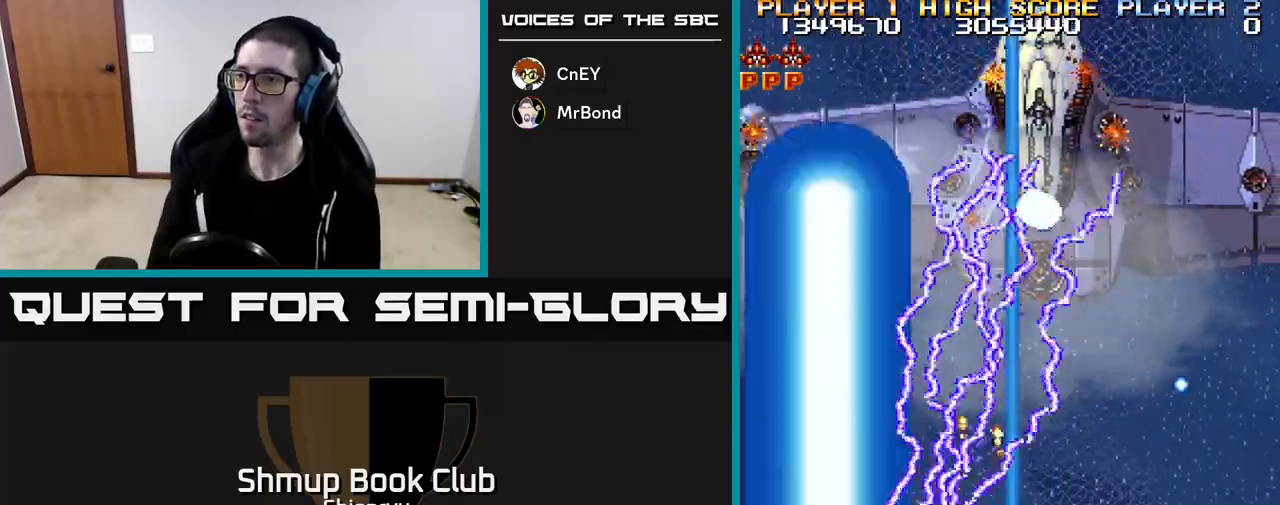
{"buttons": ["R2"], "left_stick": "center", "events": [[17, "DPAD_RIGHT", "down"], [117, "DPAD_RIGHT", "up"]]}
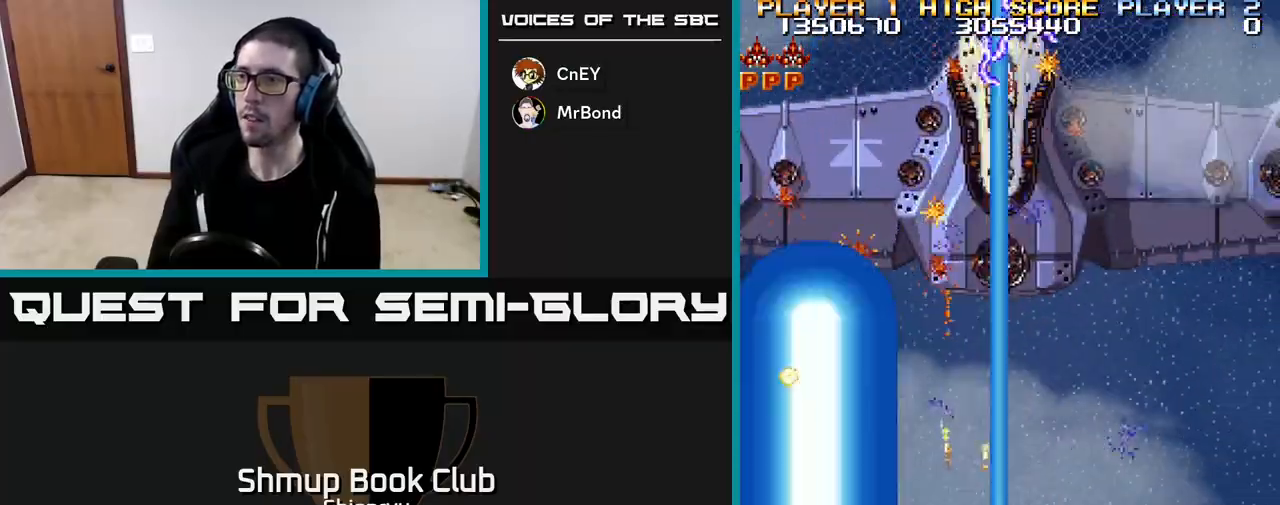
{"buttons": ["R2"], "left_stick": "center", "events": []}
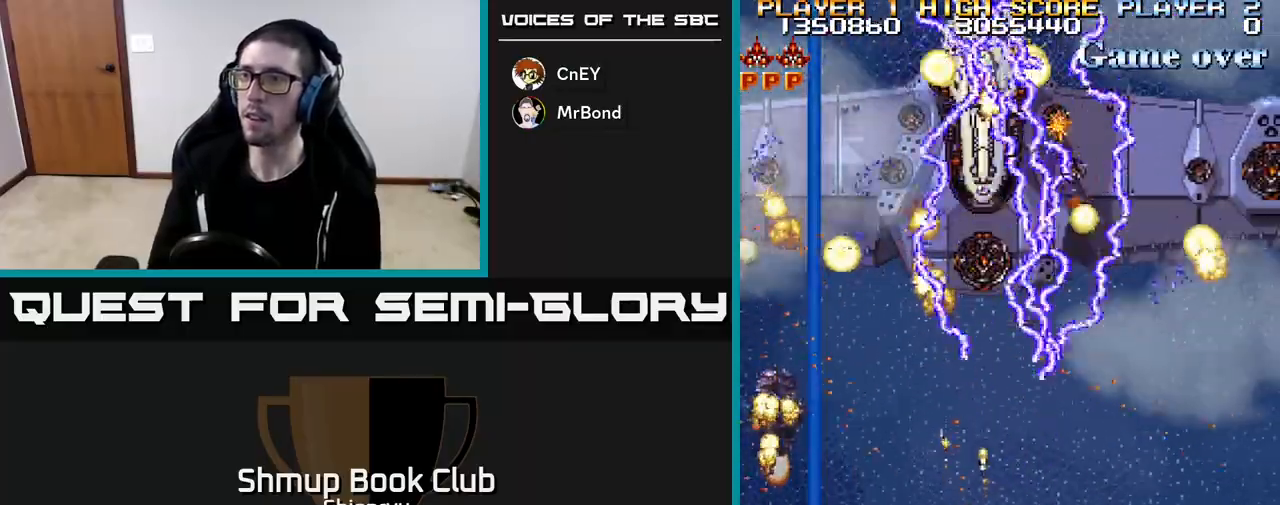
{"buttons": ["R2"], "left_stick": "center", "events": []}
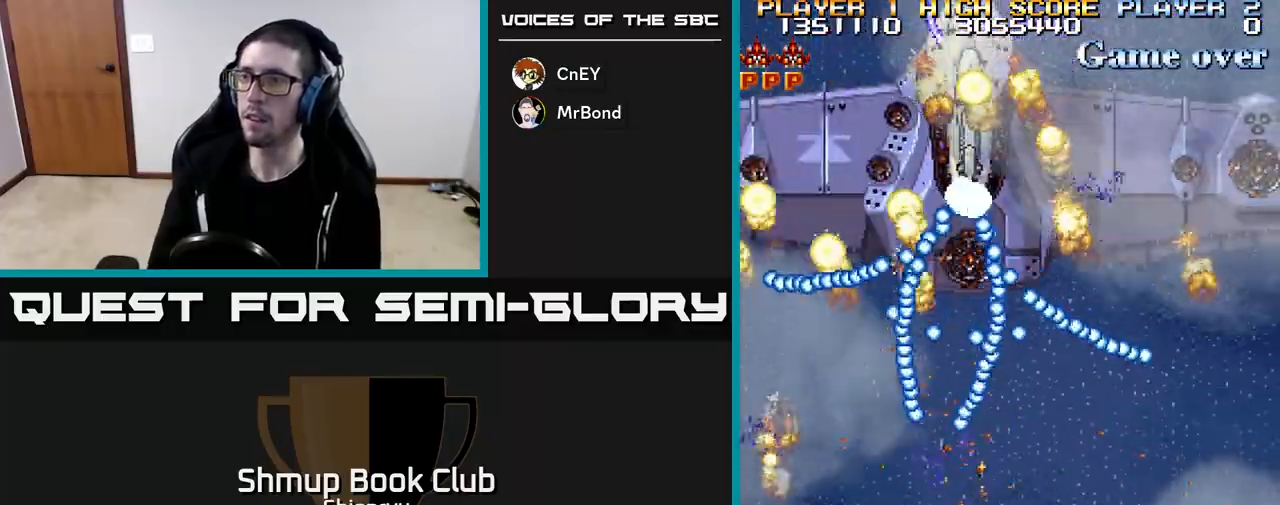
{"buttons": ["R2", "DPAD_LEFT"], "left_stick": "center", "events": [[33, "DPAD_LEFT", "down"], [183, "DPAD_LEFT", "up"], [450, "DPAD_LEFT", "down"]]}
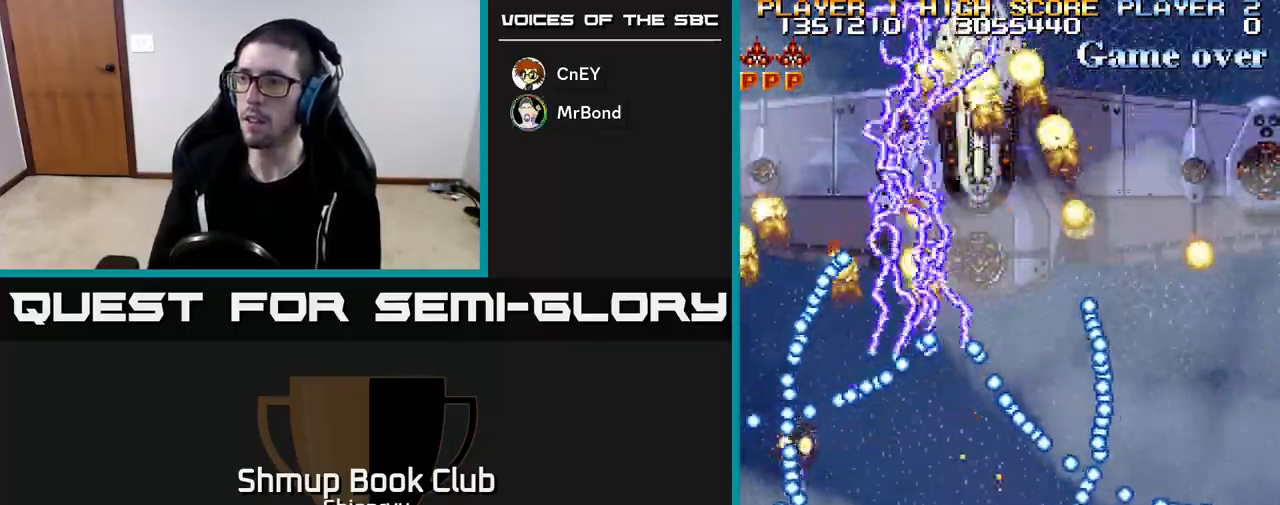
{"buttons": ["R2", "DPAD_UP", "DPAD_LEFT"], "left_stick": "center", "events": [[33, "DPAD_LEFT", "up"], [100, "DPAD_UP", "down"], [117, "DPAD_RIGHT", "down"], [217, "DPAD_RIGHT", "up"], [283, "DPAD_UP", "up"], [450, "DPAD_LEFT", "down"], [483, "DPAD_UP", "down"]]}
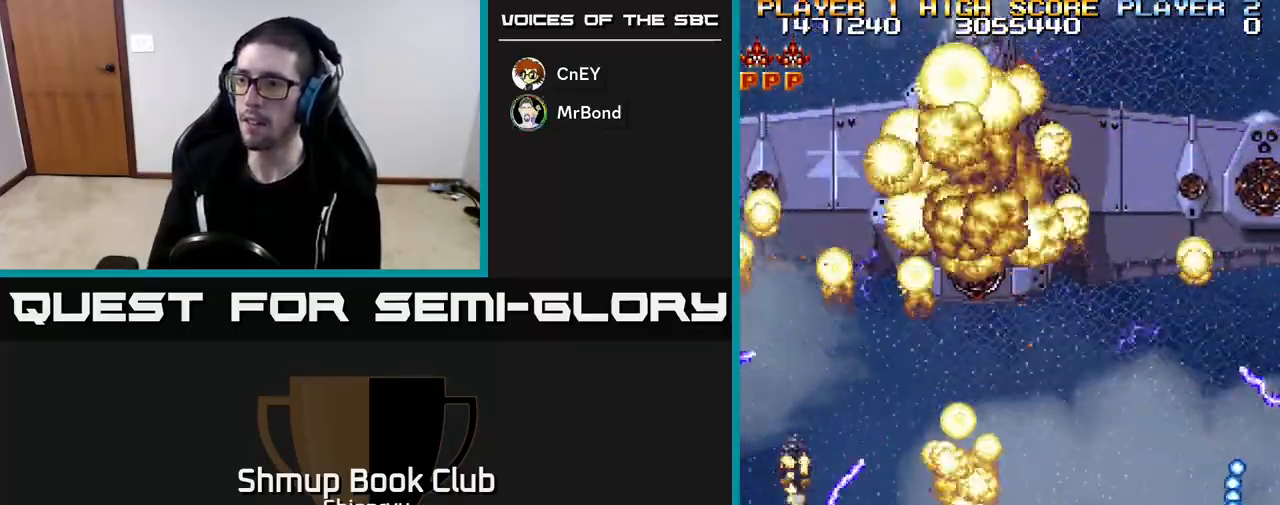
{"buttons": ["R2", "DPAD_DOWN"], "left_stick": "center", "events": [[50, "DPAD_LEFT", "up"], [150, "DPAD_UP", "up"], [233, "DPAD_DOWN", "down"], [283, "DPAD_RIGHT", "down"], [367, "DPAD_RIGHT", "up"]]}
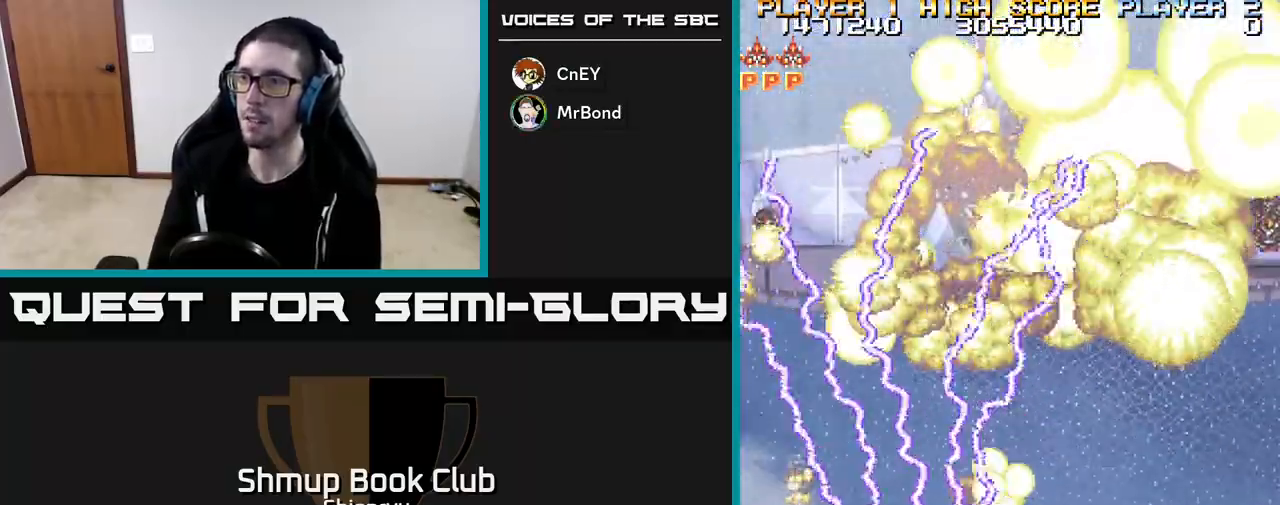
{"buttons": ["R2", "DPAD_UP", "DPAD_LEFT"], "left_stick": "center", "events": [[100, "DPAD_RIGHT", "down"], [150, "DPAD_DOWN", "up"], [283, "DPAD_UP", "down"], [300, "DPAD_RIGHT", "up"], [433, "DPAD_LEFT", "down"]]}
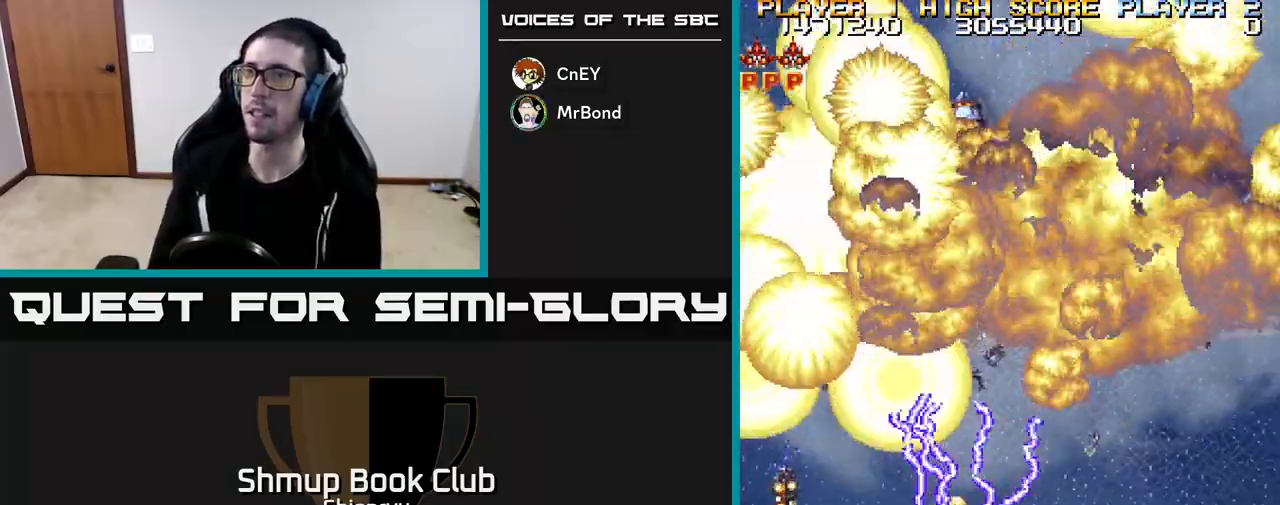
{"buttons": ["R2", "DPAD_RIGHT"], "left_stick": "center", "events": [[67, "DPAD_LEFT", "up"], [83, "DPAD_UP", "up"], [483, "DPAD_RIGHT", "down"]]}
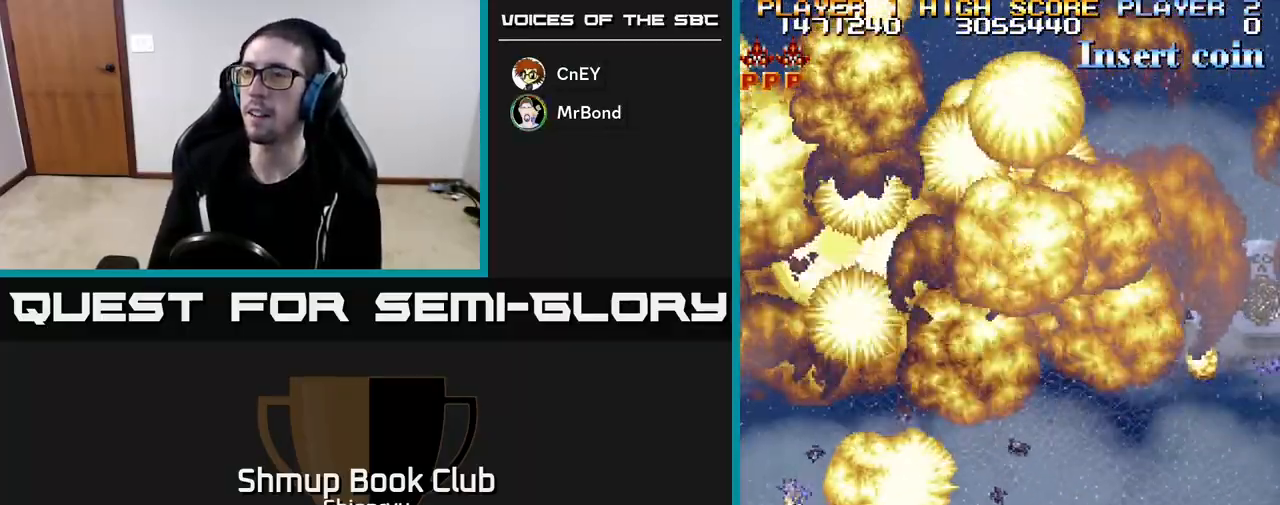
{"buttons": [], "left_stick": "center", "events": [[67, "DPAD_DOWN", "down"], [117, "DPAD_DOWN", "up"], [117, "DPAD_RIGHT", "up"], [400, "R2", "up"]]}